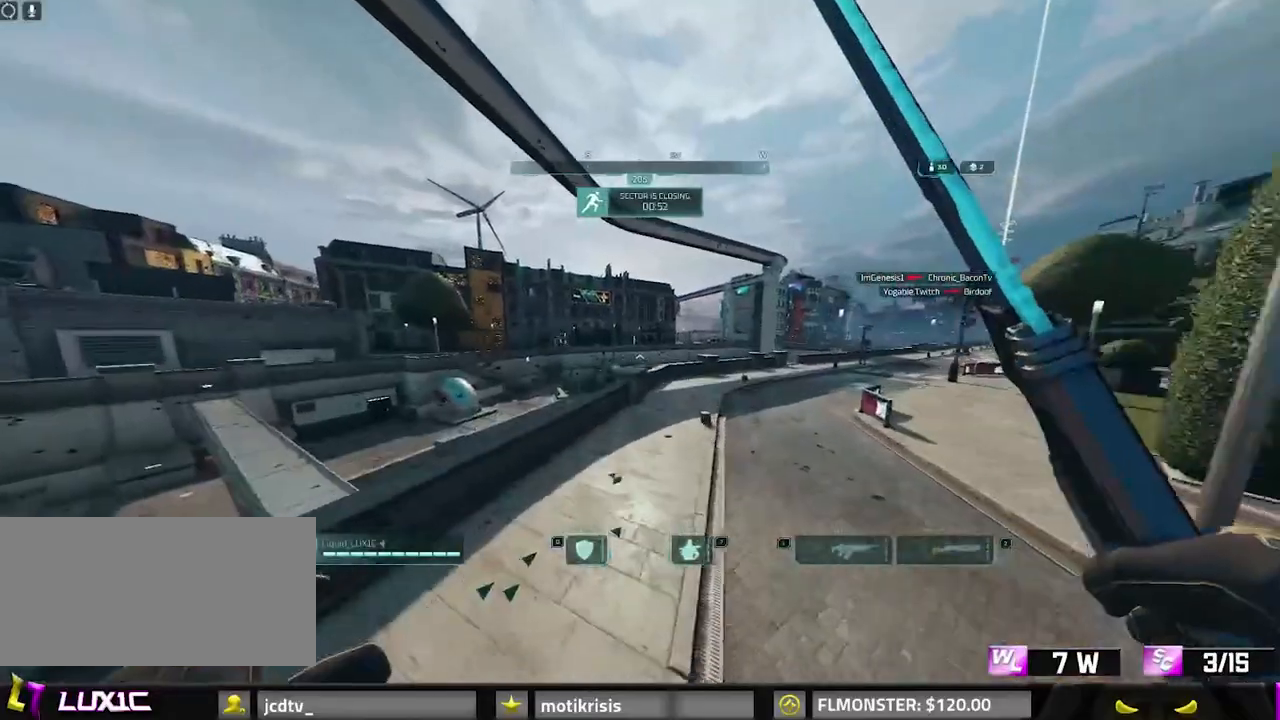
Gameplay with keyboard and mouse; each line is a JSON object with the keys and mouse buttons held at the frame after it. "events" lists presses ("down") and releases ("up") of "0", "1", "2", "3", "4", "7", "8", "9", "a", "alt", "b", "c", "caps_lock", "ctrl", "d", "e", "f", "g", "q", "r", "s", "shift", "space", "tab", "v", "w", "x", "z", "mouse_left", "mouse_wheel" and "mouse_right" between this image and that frame as [ms after this image, input, new state], when the widget could be followed in between. "mouse_left", "mouse_wheel", "mouse_right" = the "left", "wheel", "right" buttons of the "mouse" list. No other keys are recorded. "wheel" means that the mouse wheel is clicked or scrolled. Mouse movement is not recorded.
{"keys": ["a", "shift", "space", "w"], "mouse": [], "events": [[200, "d", "up"], [250, "a", "down"], [383, "space", "down"]]}
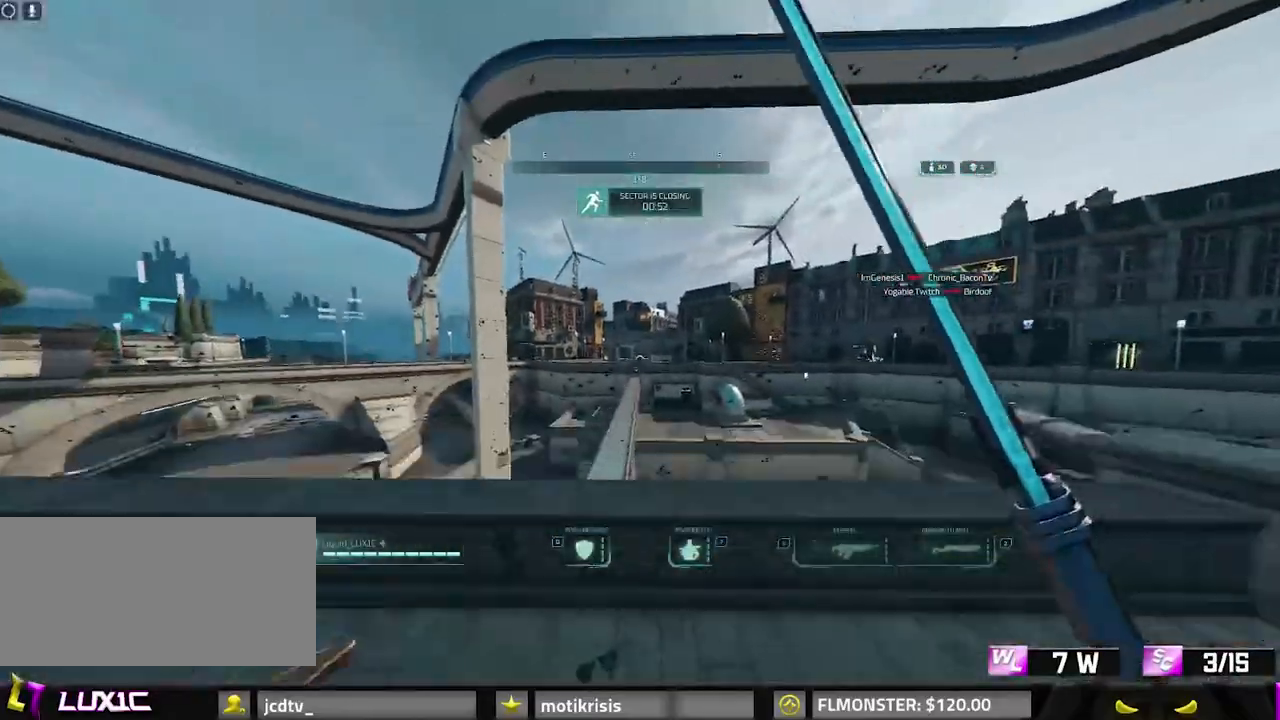
{"keys": ["shift", "space", "w"], "mouse": [], "events": [[17, "a", "up"], [17, "space", "up"], [217, "d", "down"], [350, "d", "up"], [400, "space", "down"]]}
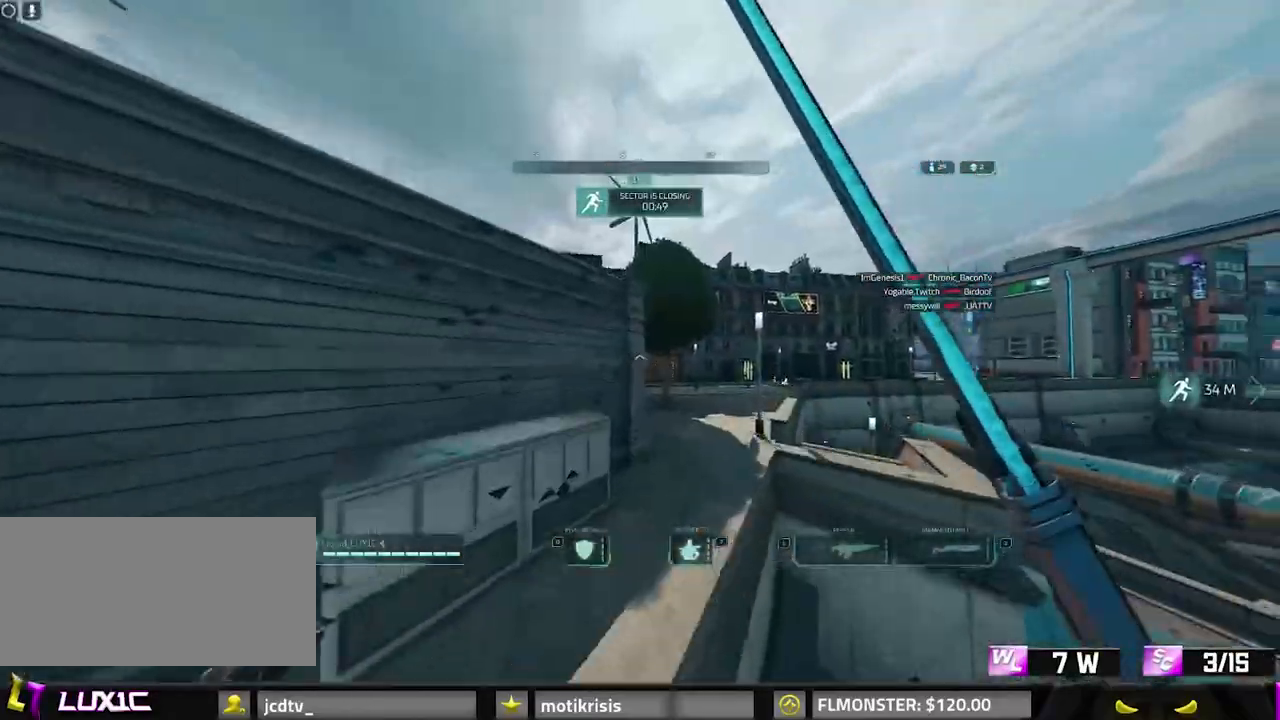
{"keys": ["shift", "w"], "mouse": [], "events": [[133, "d", "down"], [367, "space", "up"], [500, "d", "up"]]}
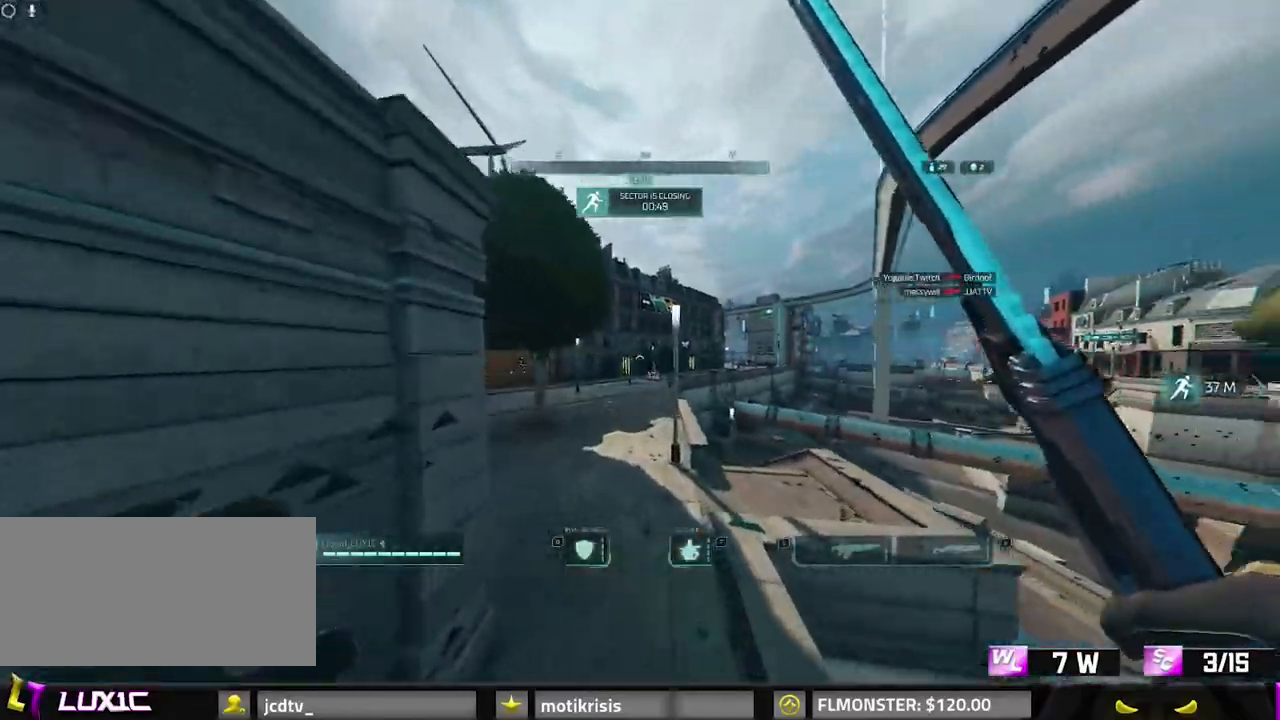
{"keys": ["8", "shift", "w"], "mouse": [], "events": [[333, "8", "down"]]}
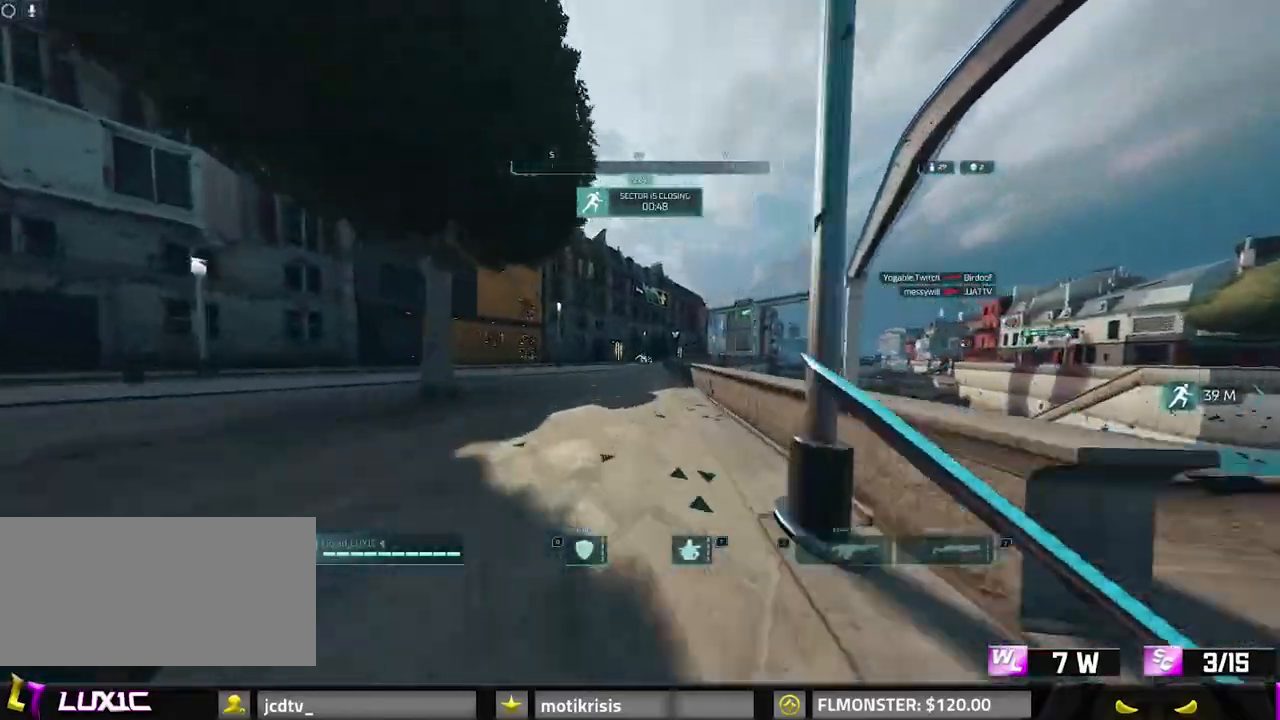
{"keys": ["shift", "w"], "mouse": [], "events": [[300, "space", "down"], [400, "8", "up"], [483, "space", "up"]]}
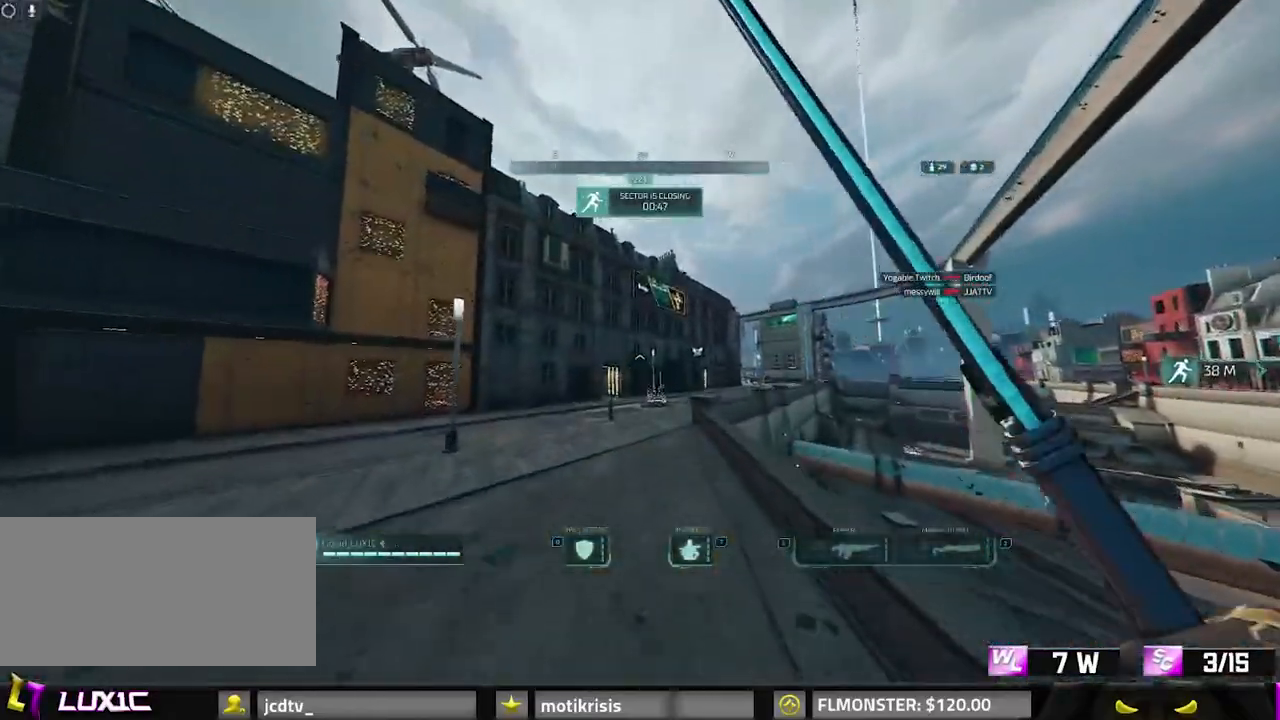
{"keys": ["shift", "w"], "mouse": [], "events": [[83, "d", "down"], [400, "d", "up"]]}
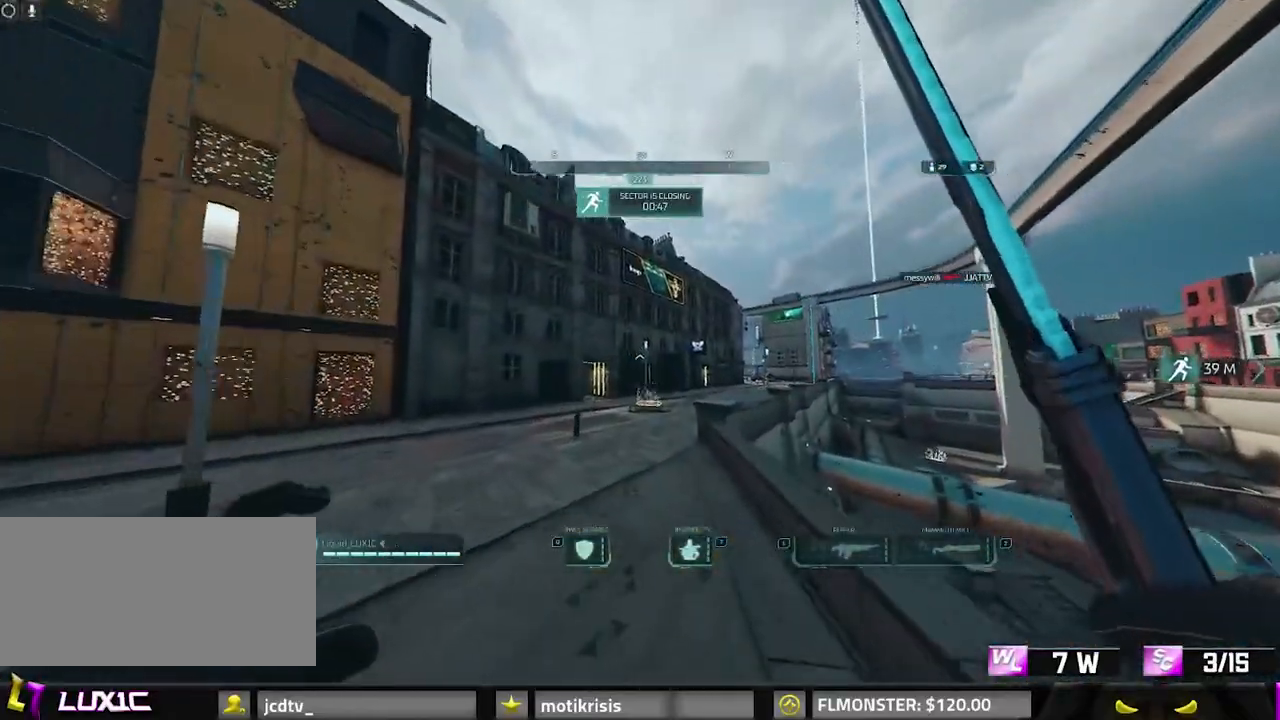
{"keys": ["8", "shift", "w"], "mouse": [], "events": [[183, "8", "down"]]}
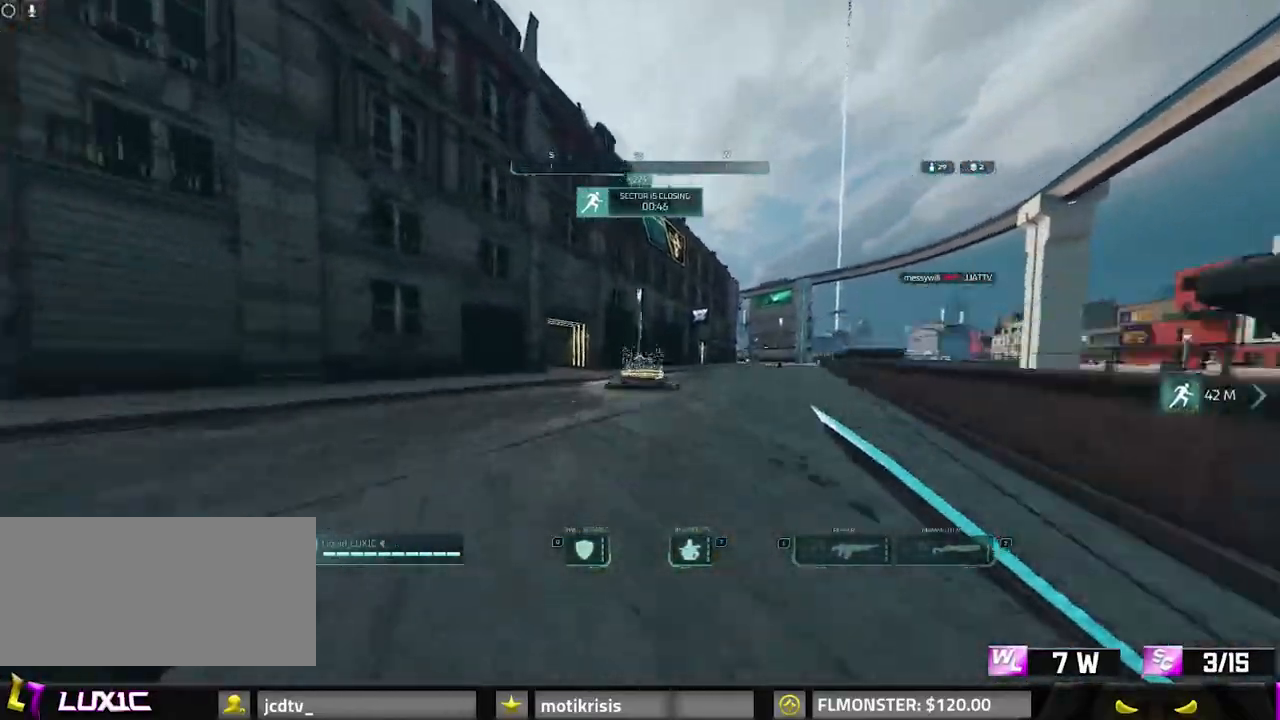
{"keys": ["d", "space", "w"], "mouse": [], "events": [[150, "d", "down"], [200, "8", "up"], [200, "shift", "up"], [250, "space", "down"], [433, "1", "down"], [483, "1", "up"]]}
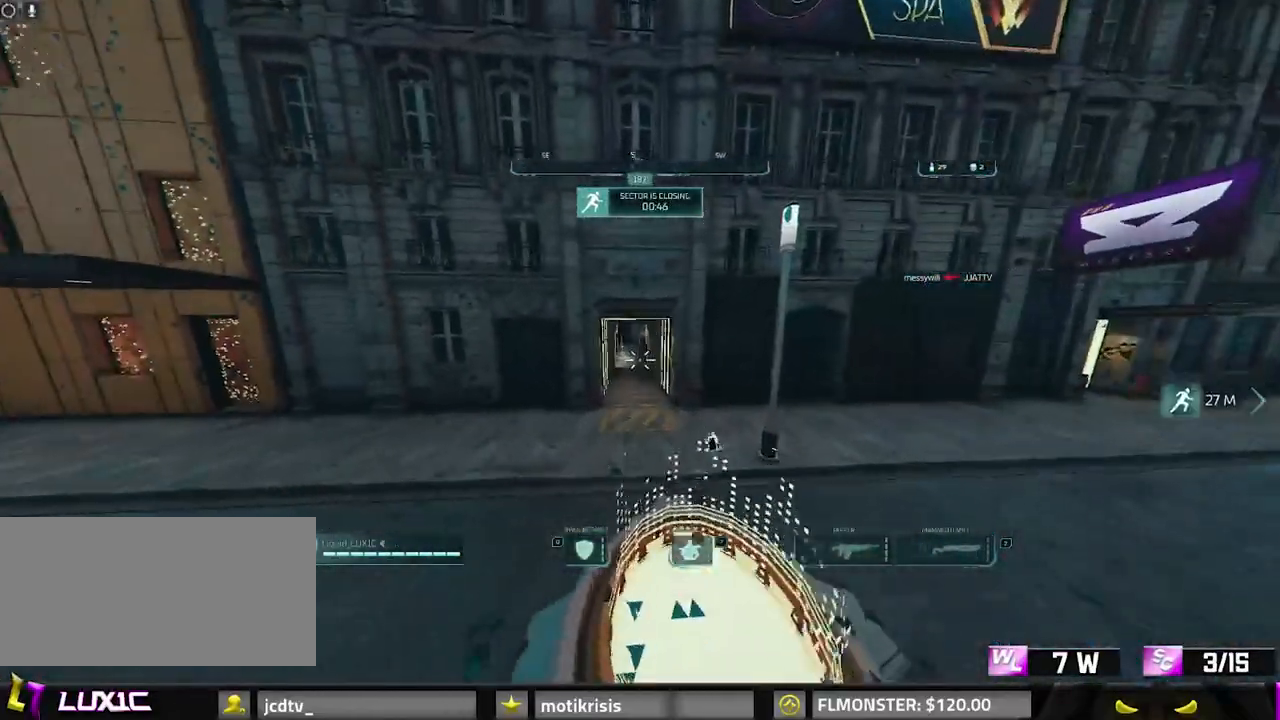
{"keys": ["a"], "mouse": ["right"], "events": [[83, "space", "up"], [83, "w", "up"], [183, "d", "up"], [217, "a", "down"], [500, "mouse_right", "down"]]}
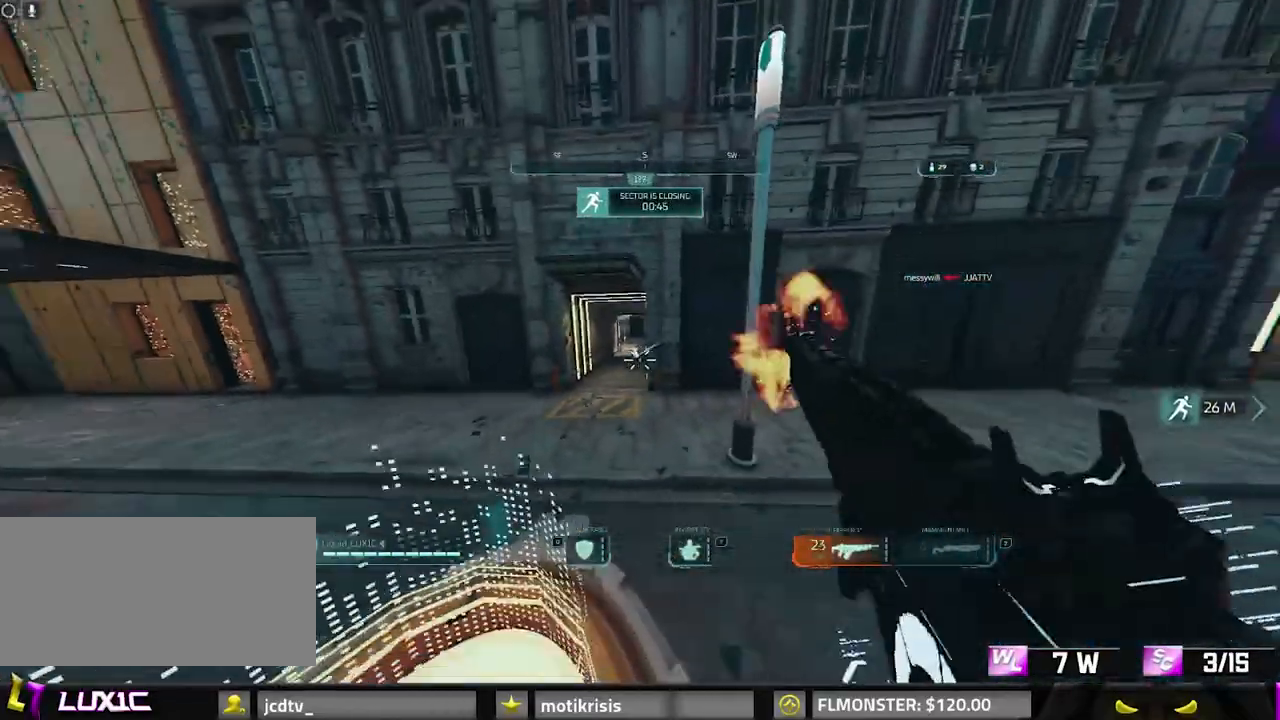
{"keys": ["d"], "mouse": [], "events": [[50, "s", "down"], [100, "space", "down"], [283, "space", "up"], [333, "a", "up"], [417, "d", "down"], [467, "mouse_right", "up"], [467, "s", "up"]]}
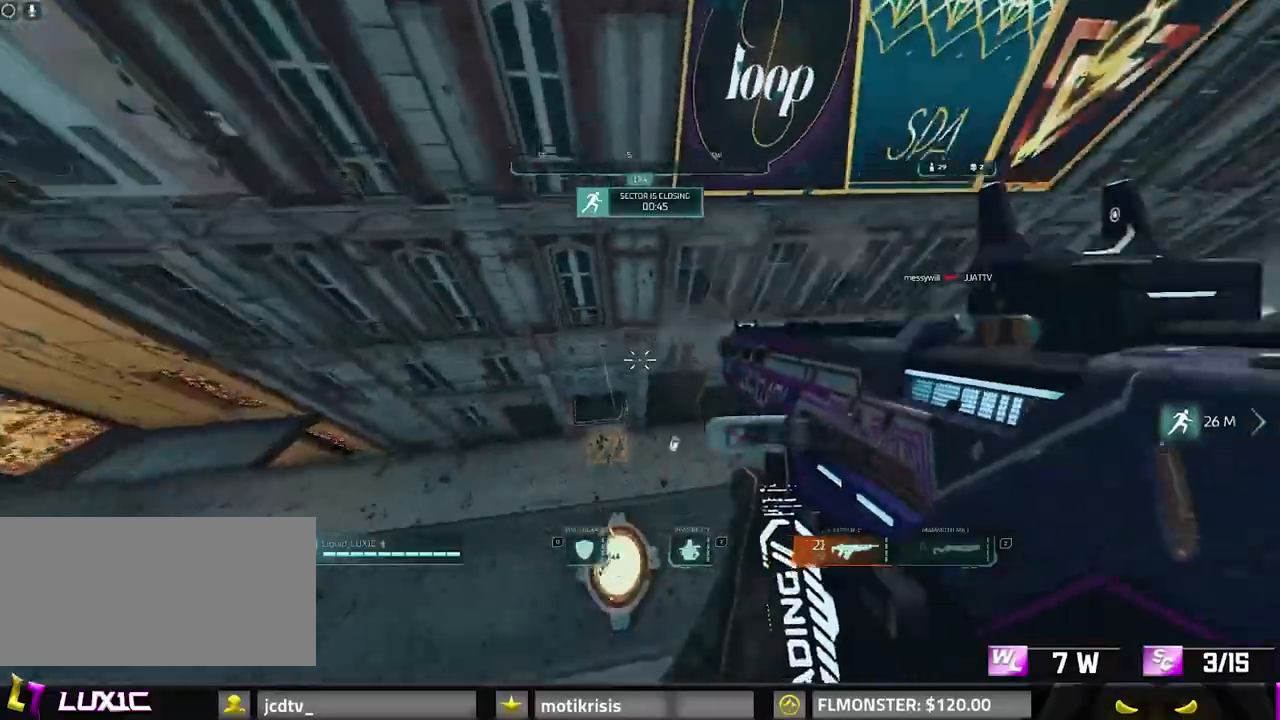
{"keys": ["2", "w"], "mouse": [], "events": [[17, "space", "down"], [67, "d", "up"], [117, "w", "down"], [250, "space", "up"], [483, "2", "down"]]}
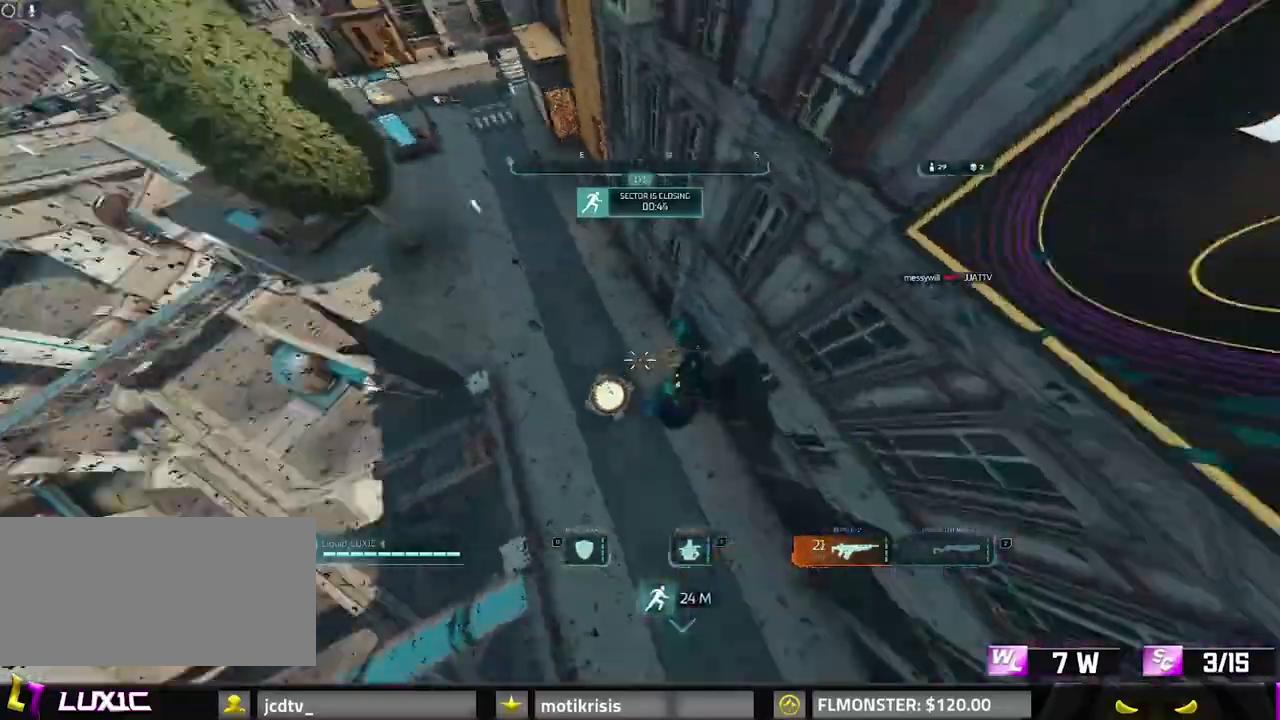
{"keys": ["a", "w"], "mouse": [], "events": [[33, "2", "up"], [217, "a", "down"], [300, "w", "up"], [350, "w", "down"]]}